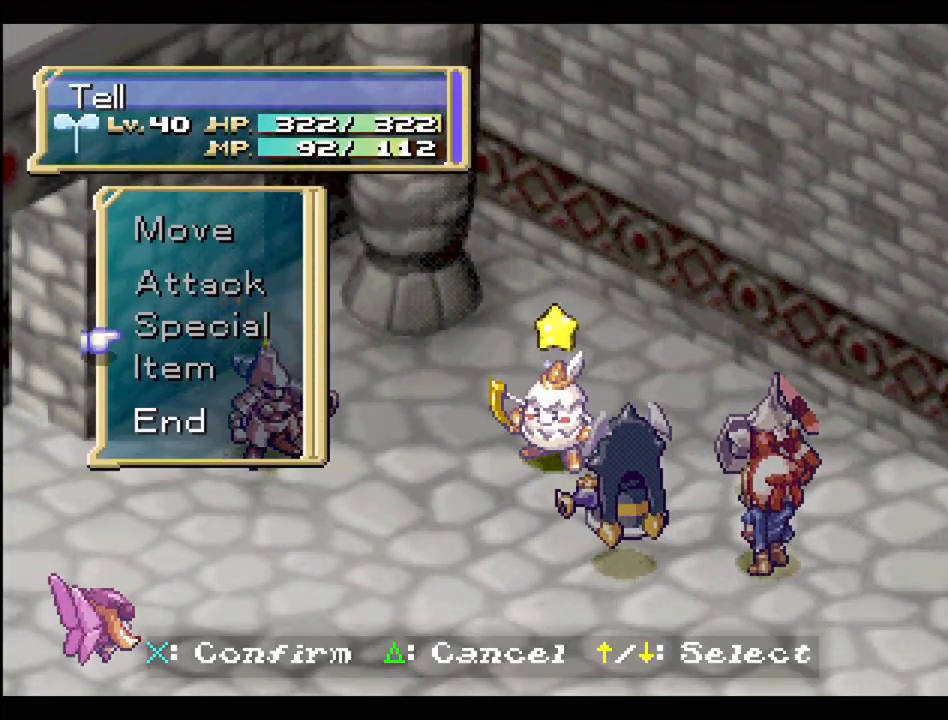
Gameplay with a controller (PlayStation layout); each line is a JSON object with the inputs held at the frame after it. "events" lists button and stick changes between this image and that frame as [ms after this image, input, new state], when the widget could be followed in between. Not read: L3 R3.
{"buttons": [], "events": [[50, "DPAD_UP", "up"], [183, "CROSS", "down"], [300, "CROSS", "up"]]}
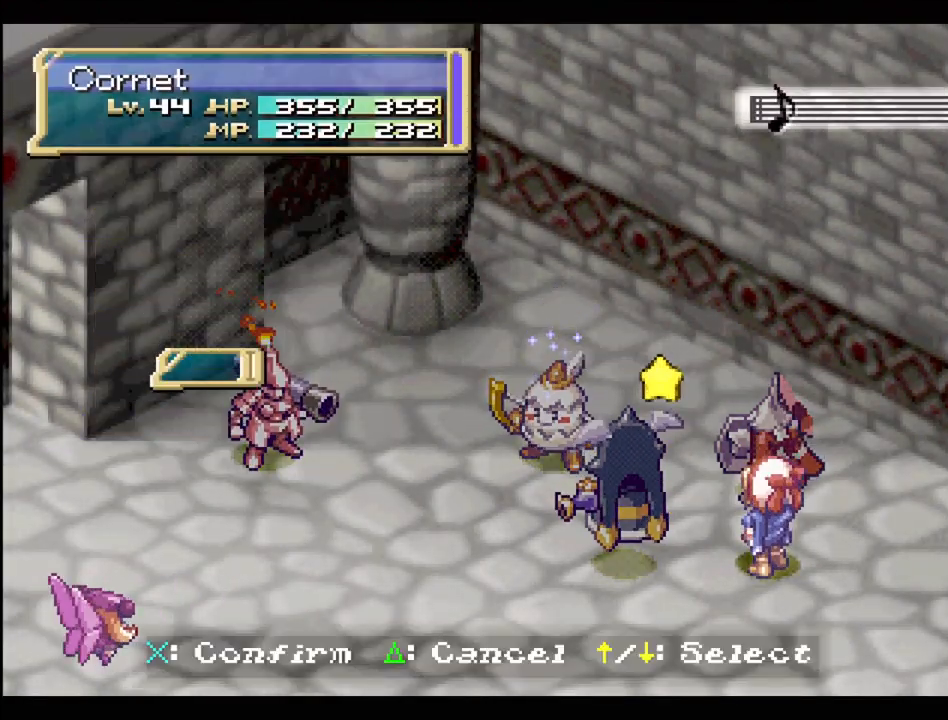
{"buttons": [], "events": []}
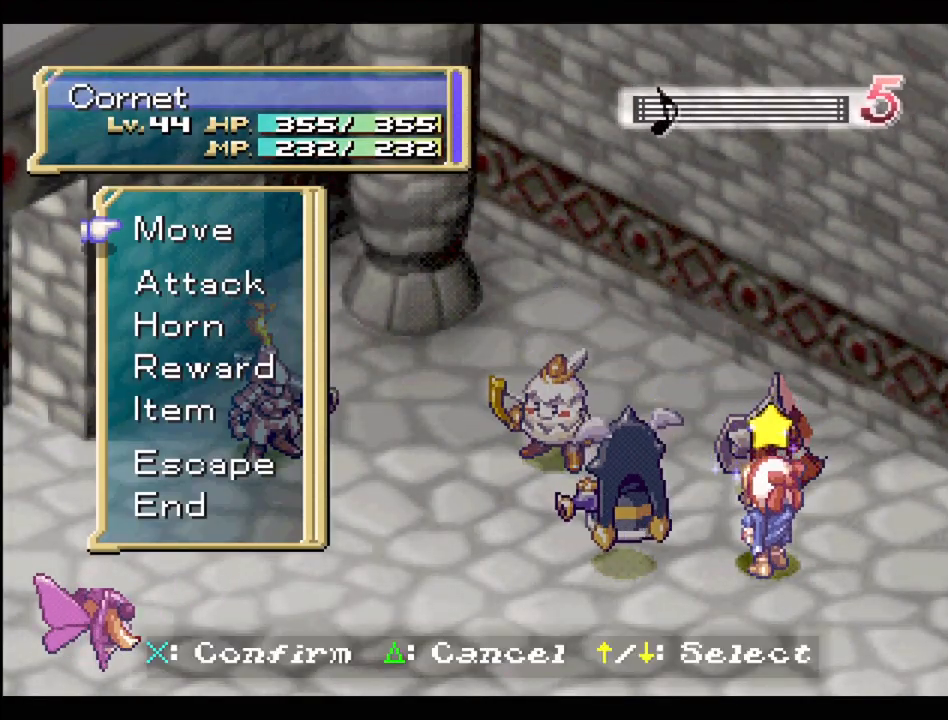
{"buttons": ["CROSS"], "events": [[500, "CROSS", "down"]]}
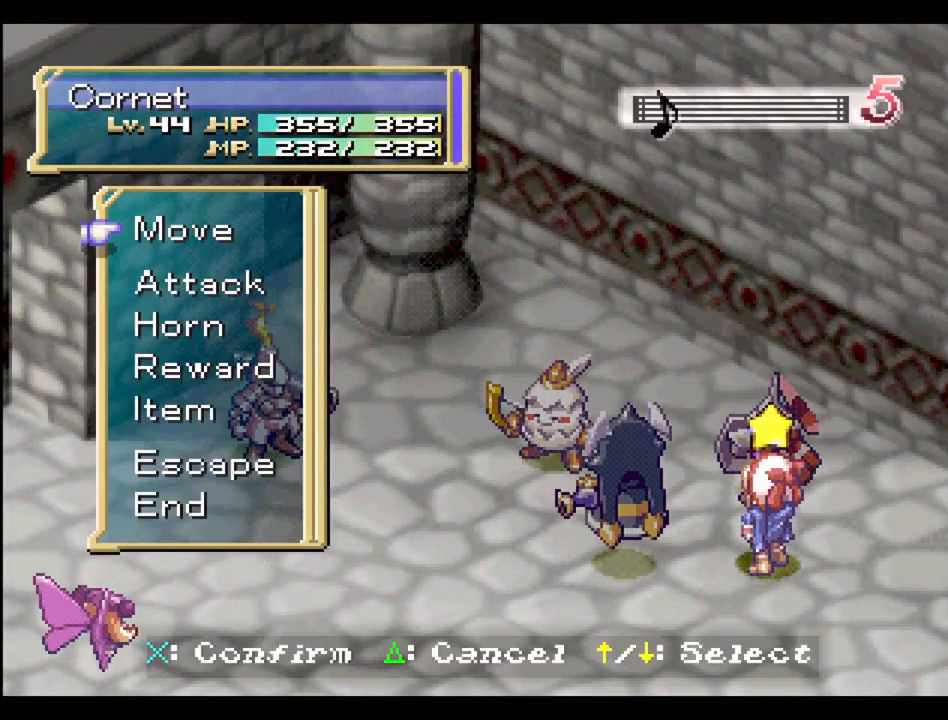
{"buttons": [], "events": [[117, "CROSS", "up"]]}
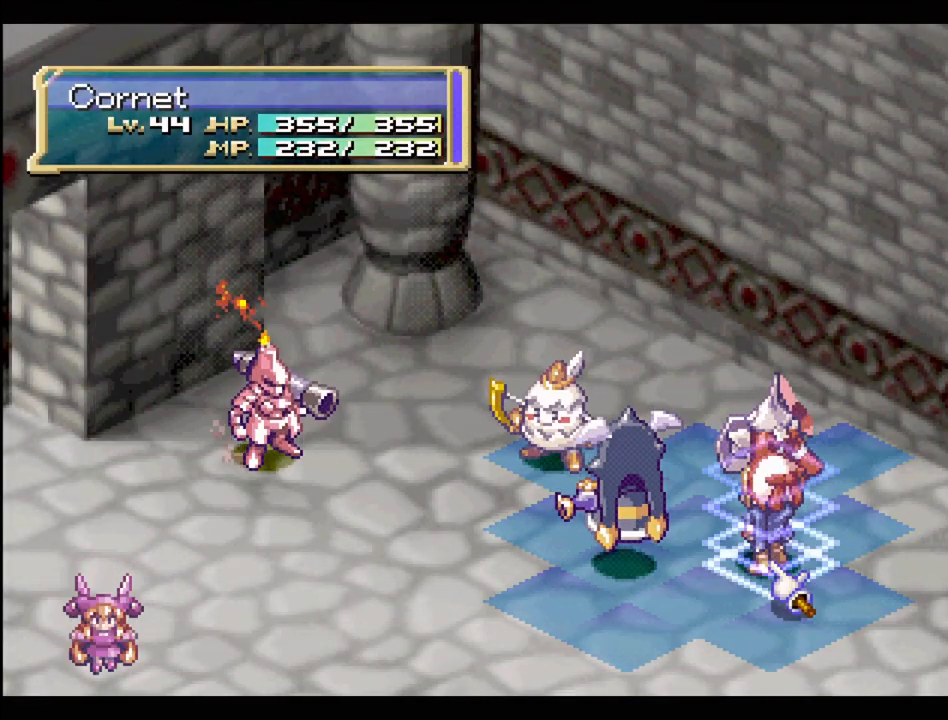
{"buttons": [], "events": [[150, "DPAD_LEFT", "down"], [150, "DPAD_UP", "down"], [250, "DPAD_LEFT", "up"], [367, "DPAD_UP", "up"]]}
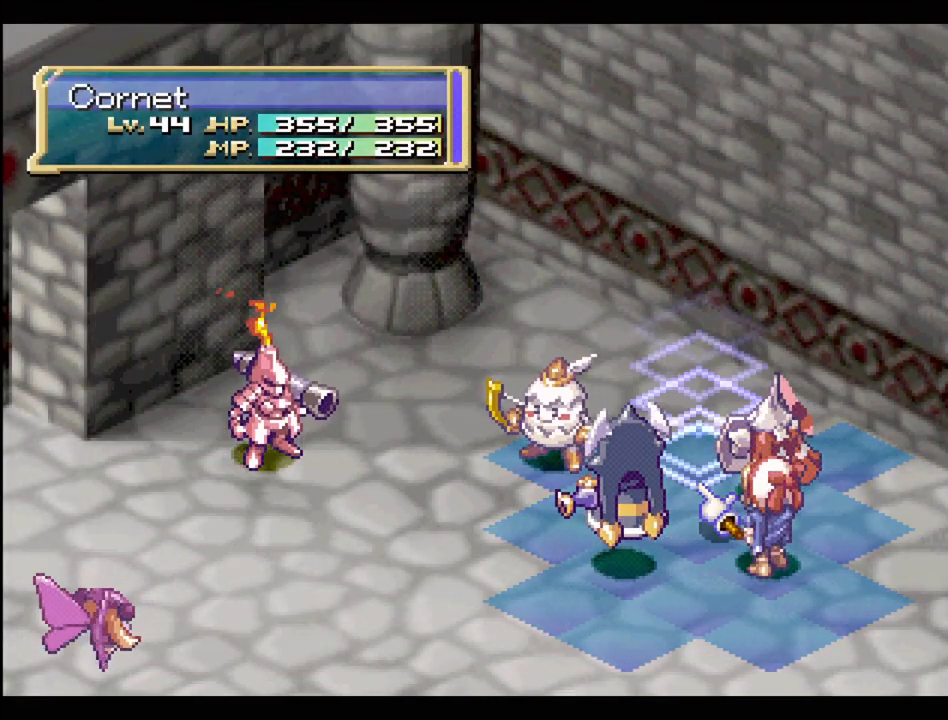
{"buttons": [], "events": [[333, "CROSS", "down"], [467, "CROSS", "up"]]}
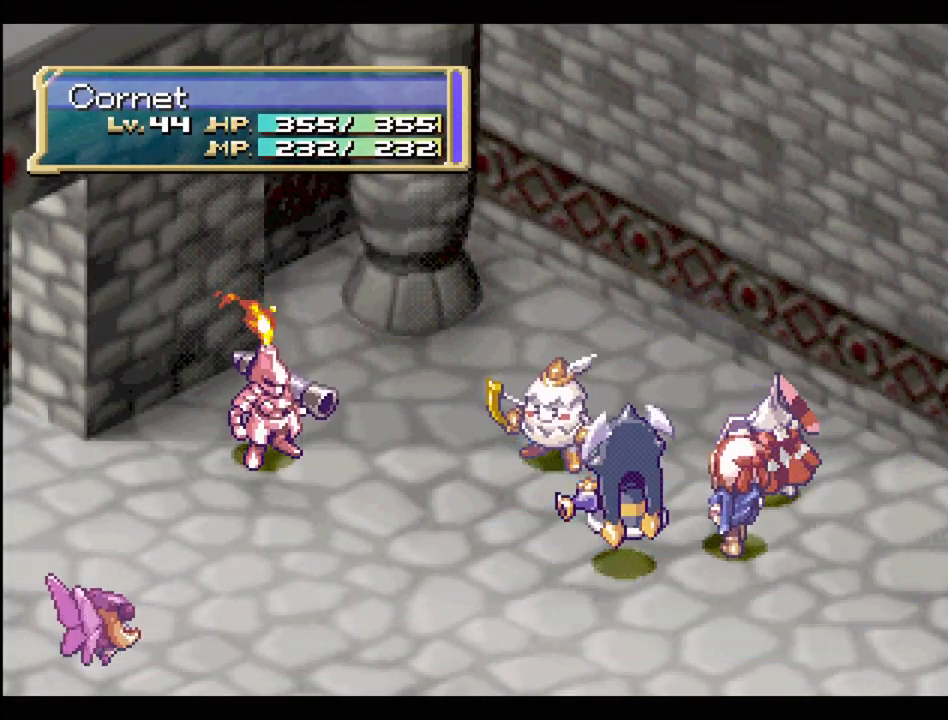
{"buttons": [], "events": []}
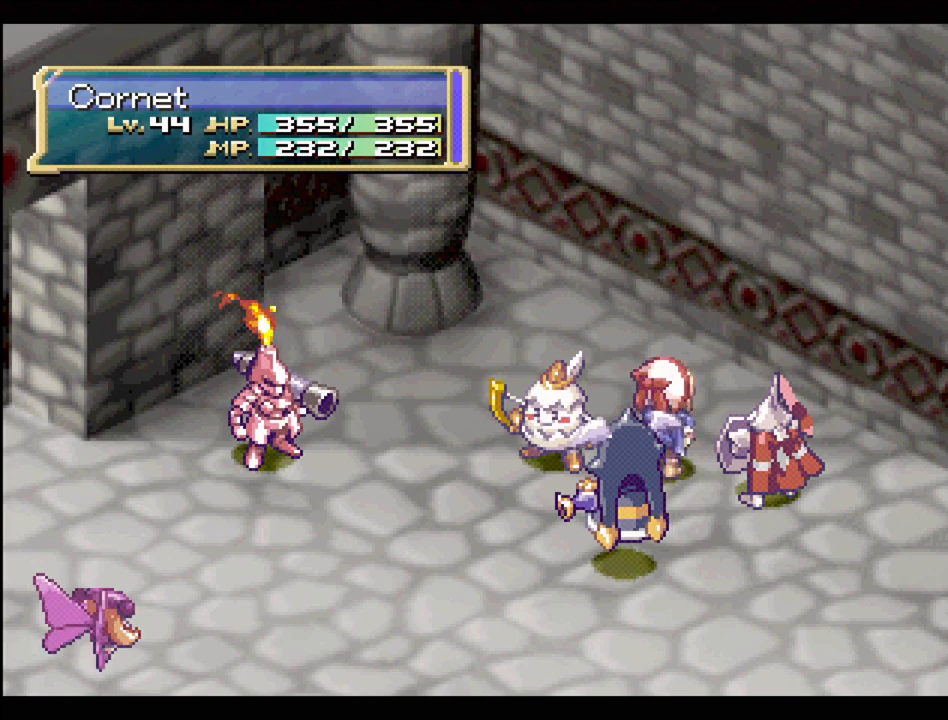
{"buttons": [], "events": []}
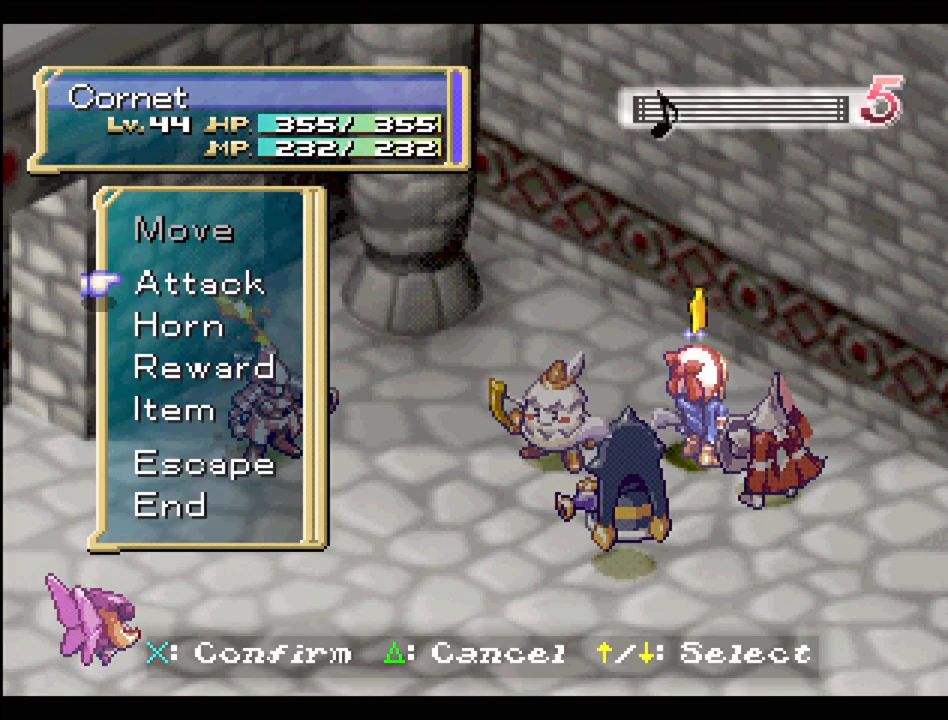
{"buttons": [], "events": []}
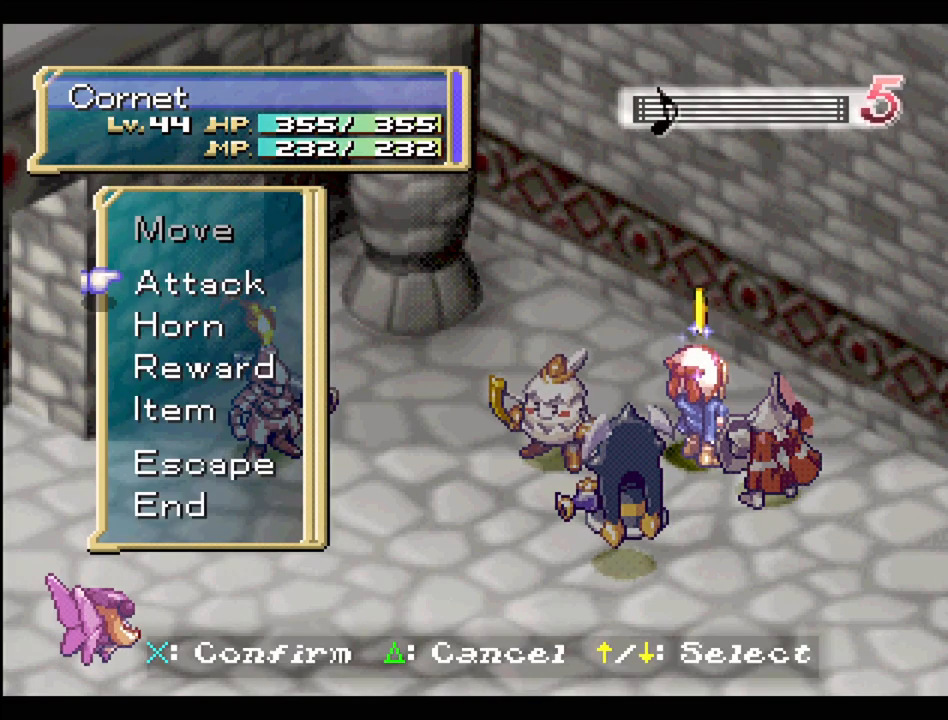
{"buttons": ["DPAD_UP"], "events": [[300, "DPAD_UP", "down"], [383, "DPAD_UP", "up"], [450, "DPAD_UP", "down"]]}
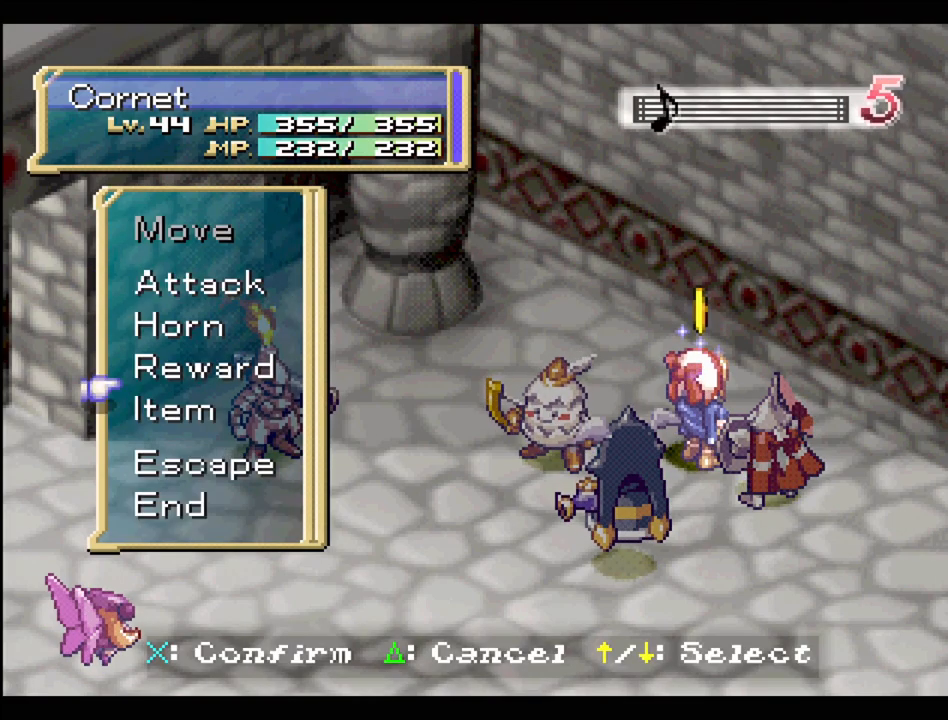
{"buttons": ["CROSS"], "events": [[50, "DPAD_UP", "up"], [367, "CROSS", "down"]]}
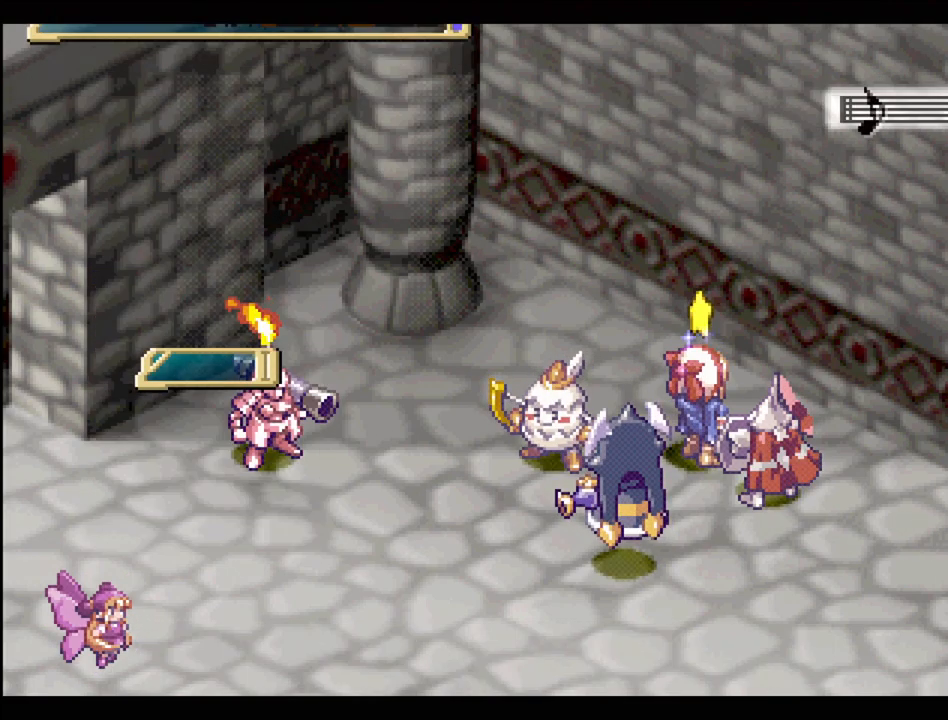
{"buttons": [], "events": [[17, "CROSS", "up"]]}
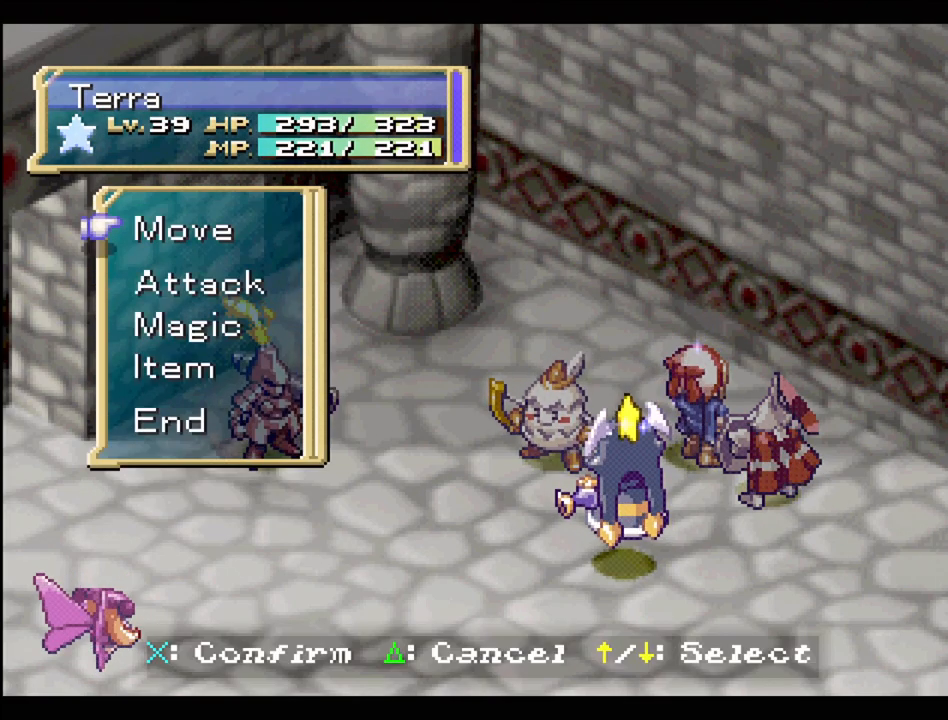
{"buttons": [], "events": []}
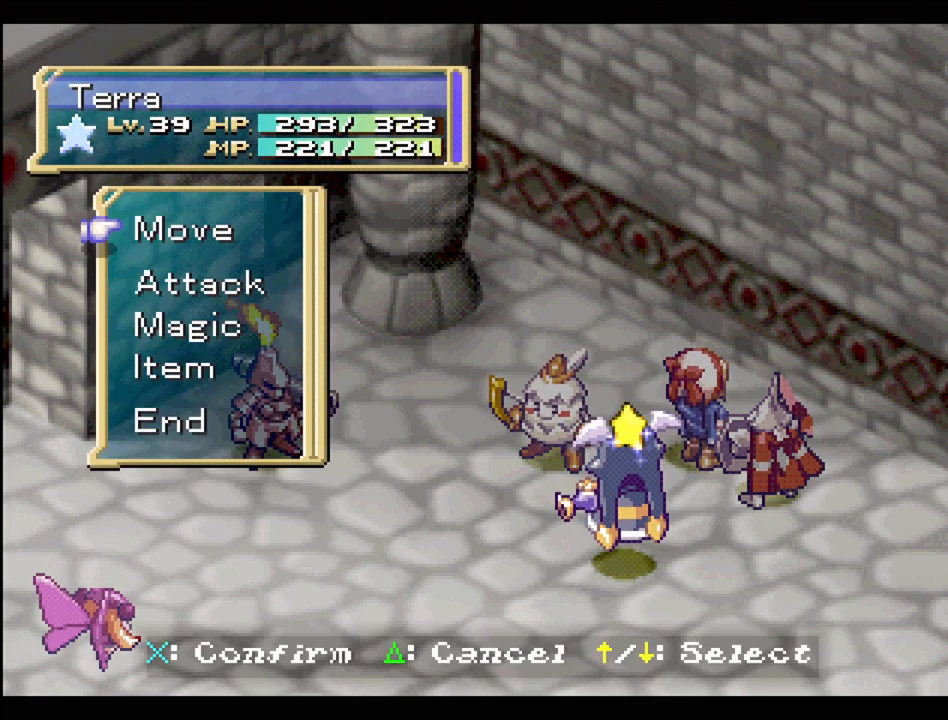
{"buttons": [], "events": [[317, "CROSS", "down"], [450, "CROSS", "up"]]}
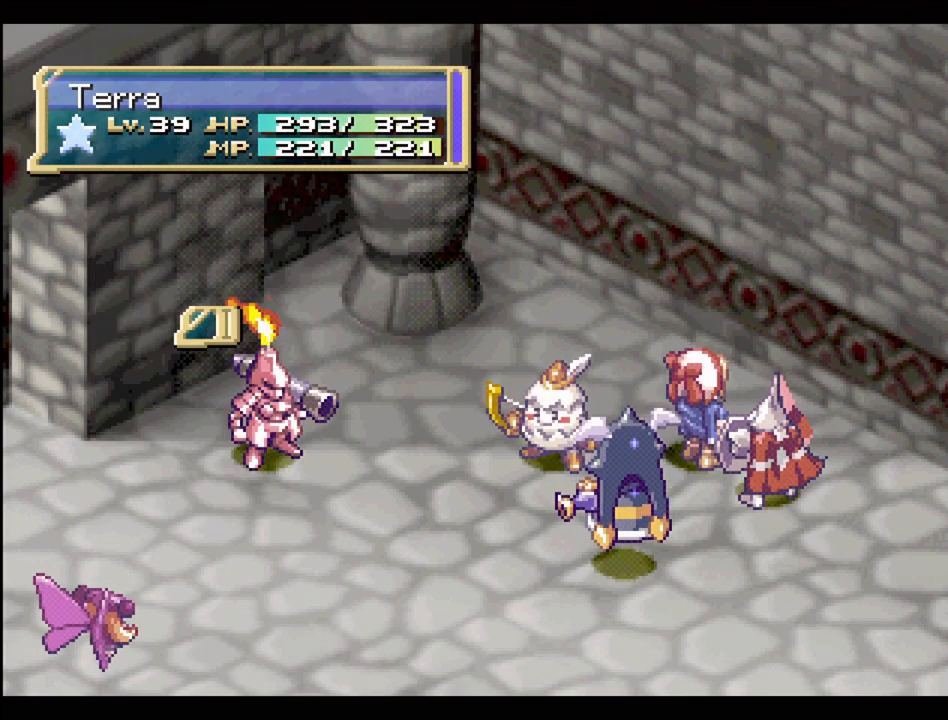
{"buttons": [], "events": [[117, "DPAD_LEFT", "down"], [467, "DPAD_LEFT", "up"]]}
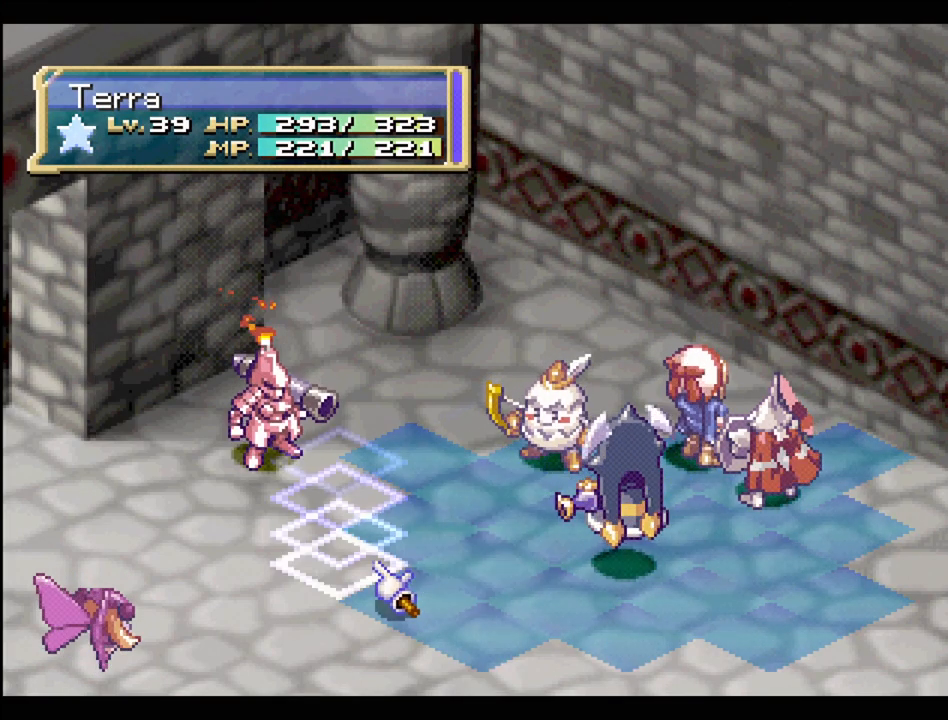
{"buttons": [], "events": [[183, "DPAD_UP", "down"], [283, "DPAD_UP", "up"]]}
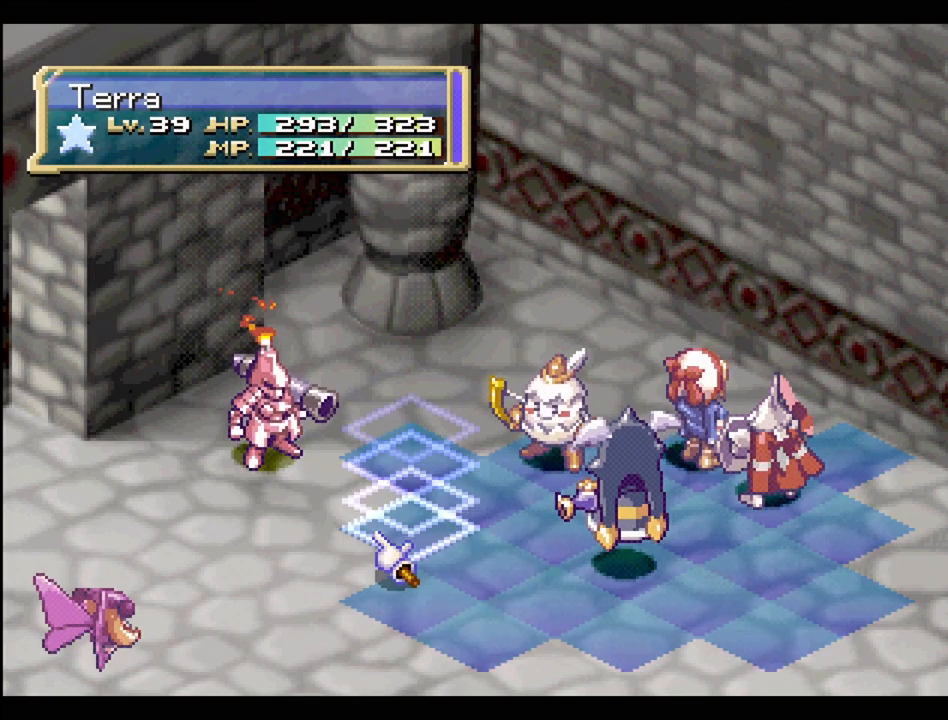
{"buttons": [], "events": [[133, "CROSS", "down"], [250, "CROSS", "up"]]}
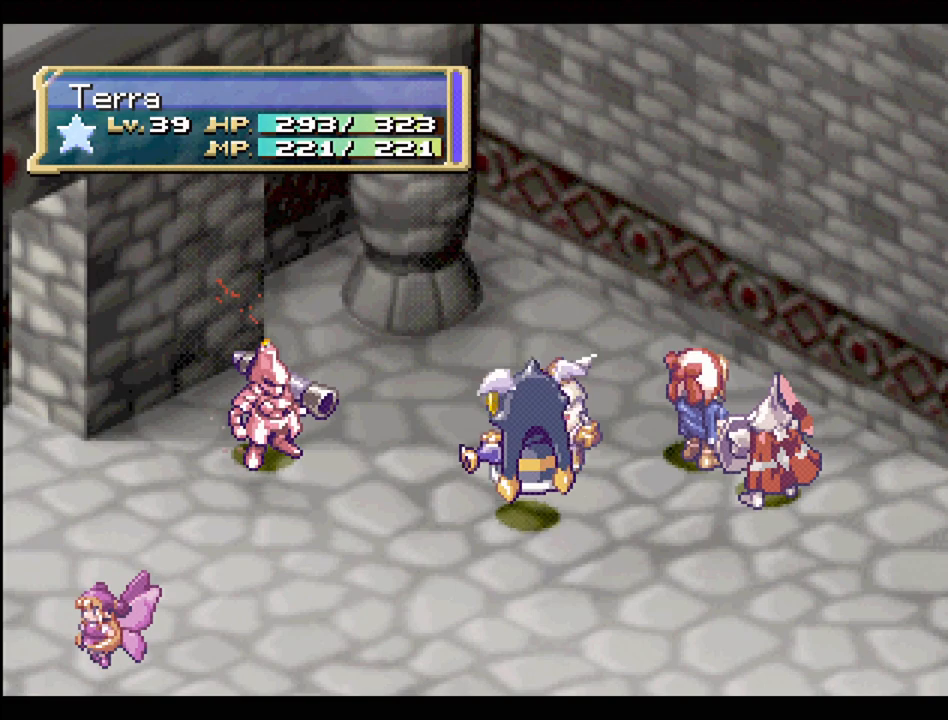
{"buttons": [], "events": []}
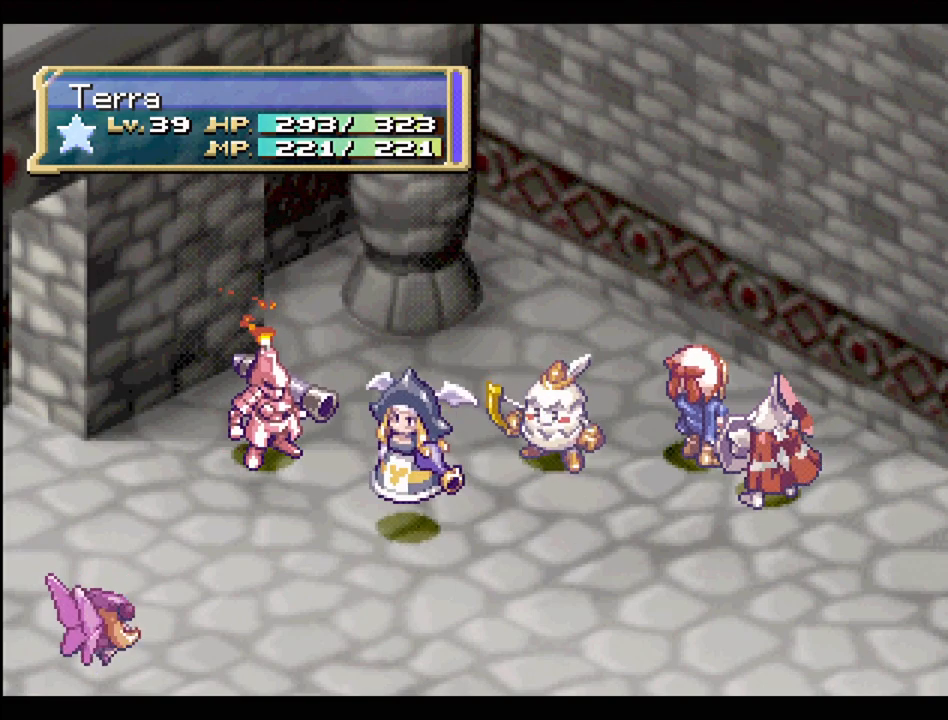
{"buttons": [], "events": []}
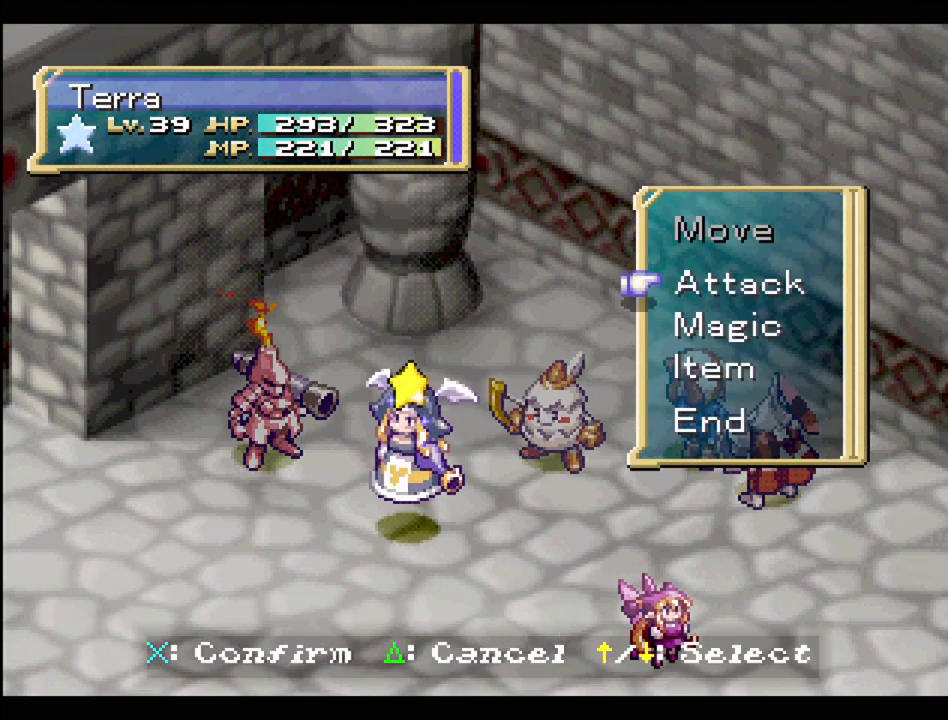
{"buttons": [], "events": [[183, "DPAD_DOWN", "down"], [283, "DPAD_DOWN", "up"], [333, "CROSS", "down"], [483, "CROSS", "up"]]}
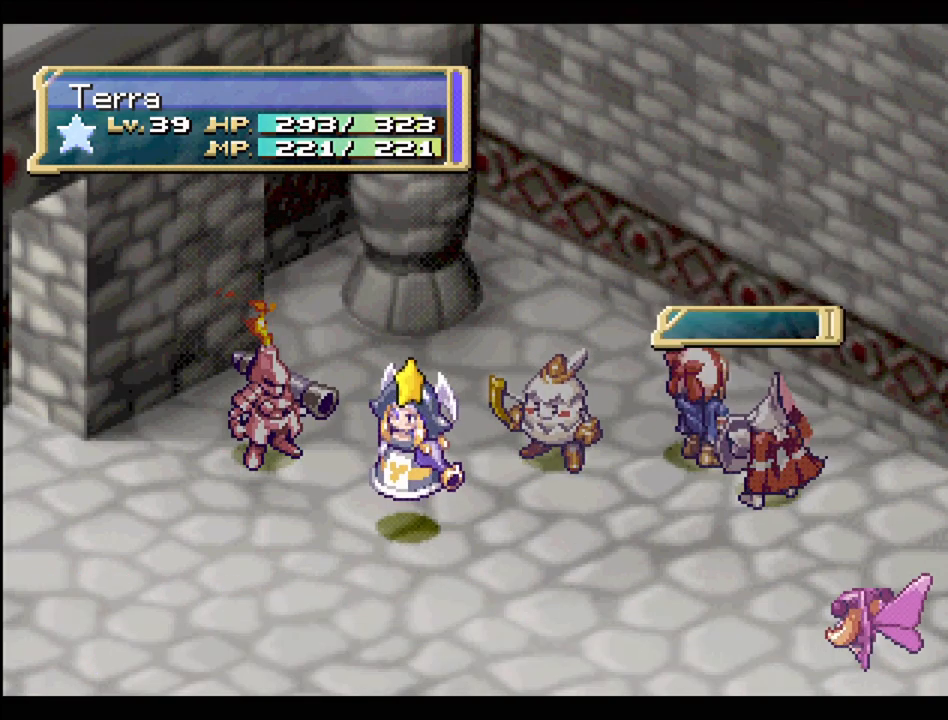
{"buttons": ["DPAD_DOWN"], "events": [[500, "DPAD_DOWN", "down"]]}
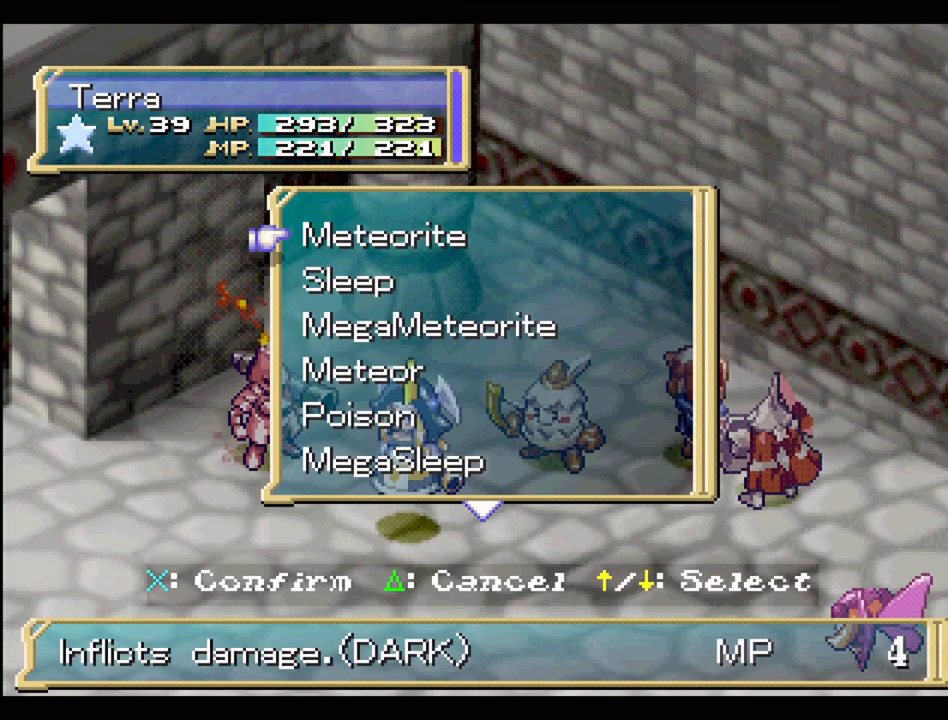
{"buttons": ["DPAD_DOWN"], "events": [[267, "DPAD_DOWN", "up"], [317, "DPAD_DOWN", "down"]]}
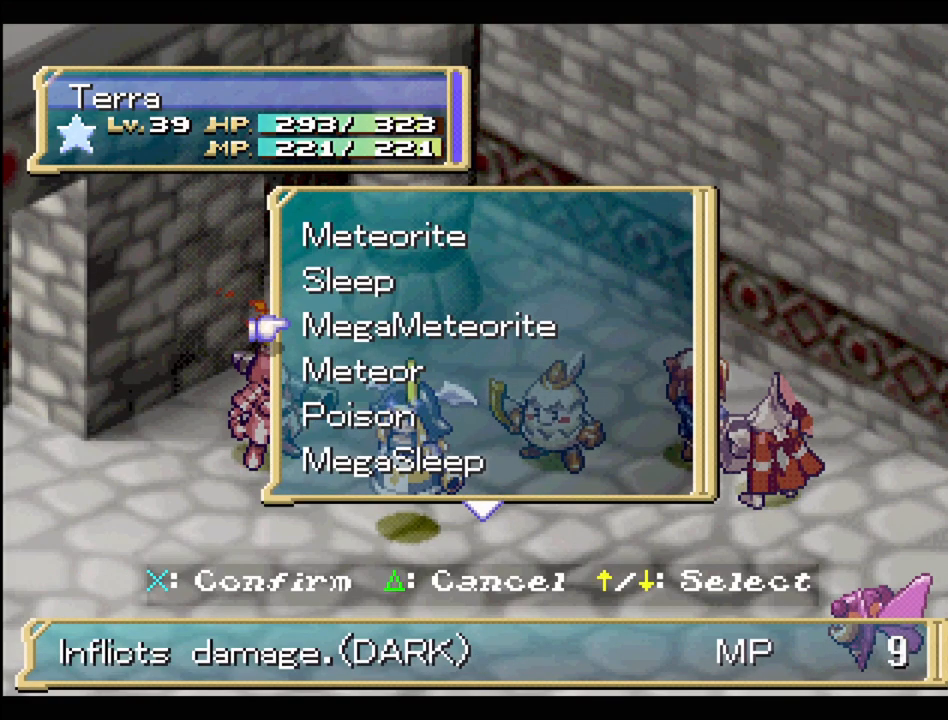
{"buttons": ["DPAD_DOWN"], "events": []}
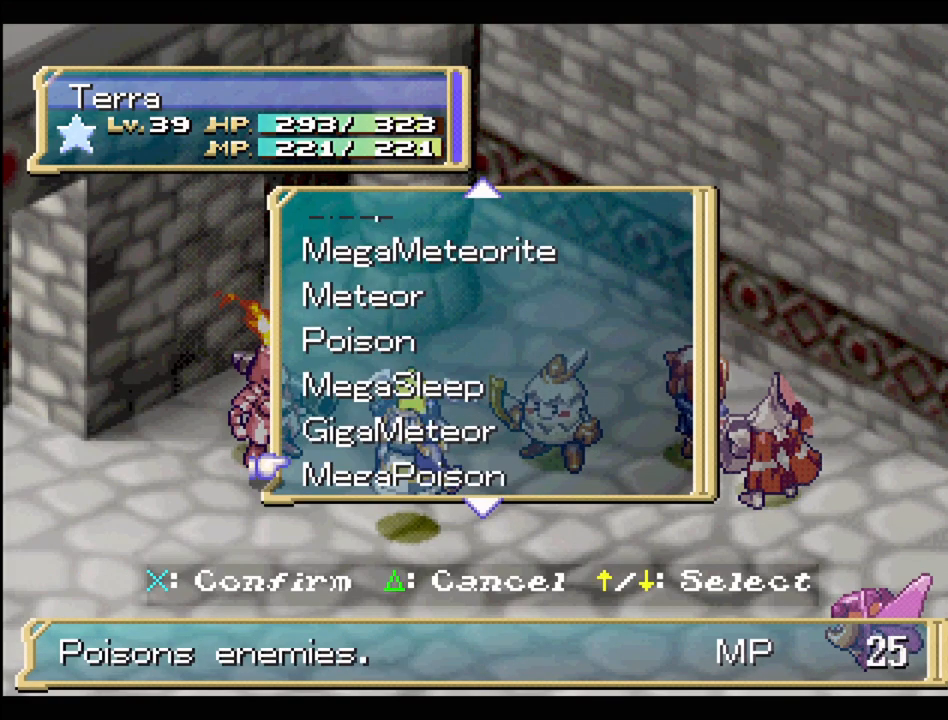
{"buttons": ["DPAD_DOWN"], "events": []}
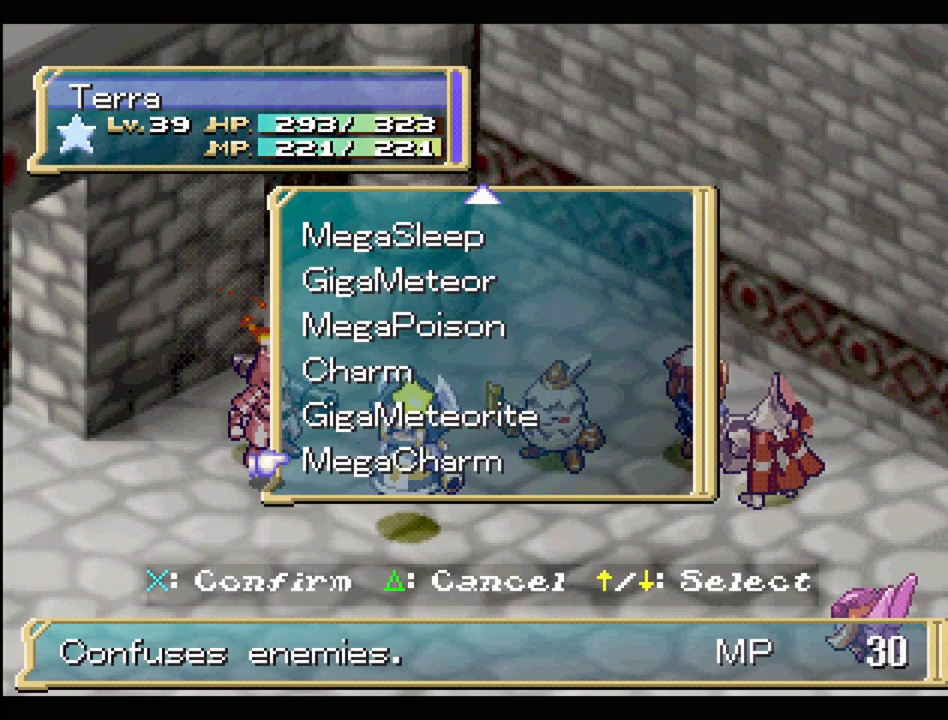
{"buttons": ["DPAD_UP"], "events": [[17, "DPAD_DOWN", "up"], [433, "DPAD_UP", "down"]]}
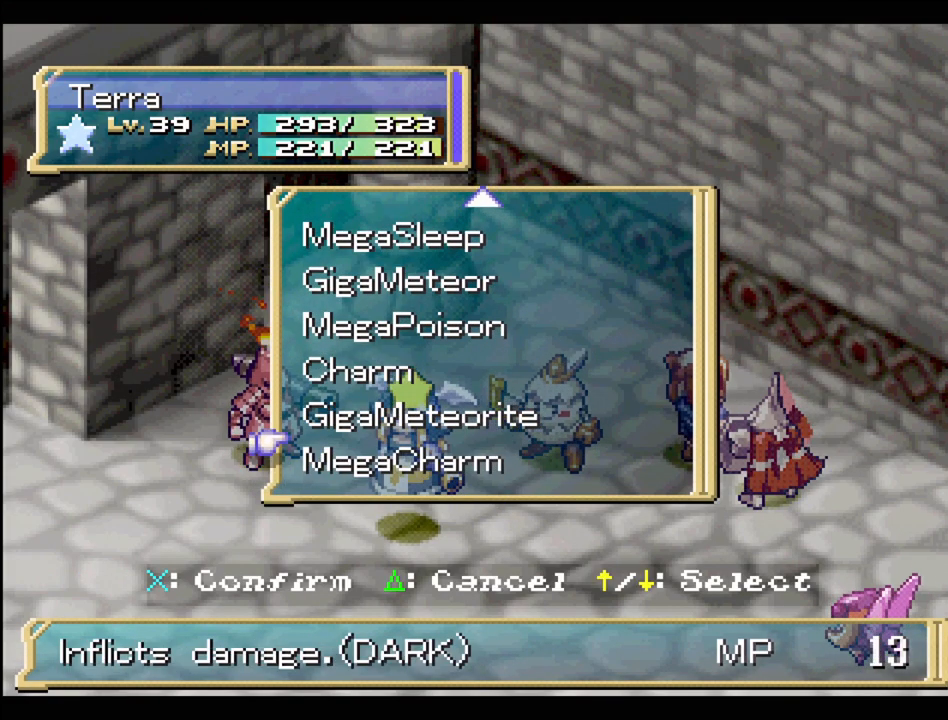
{"buttons": [], "events": [[33, "DPAD_UP", "up"], [333, "CROSS", "down"], [450, "CROSS", "up"]]}
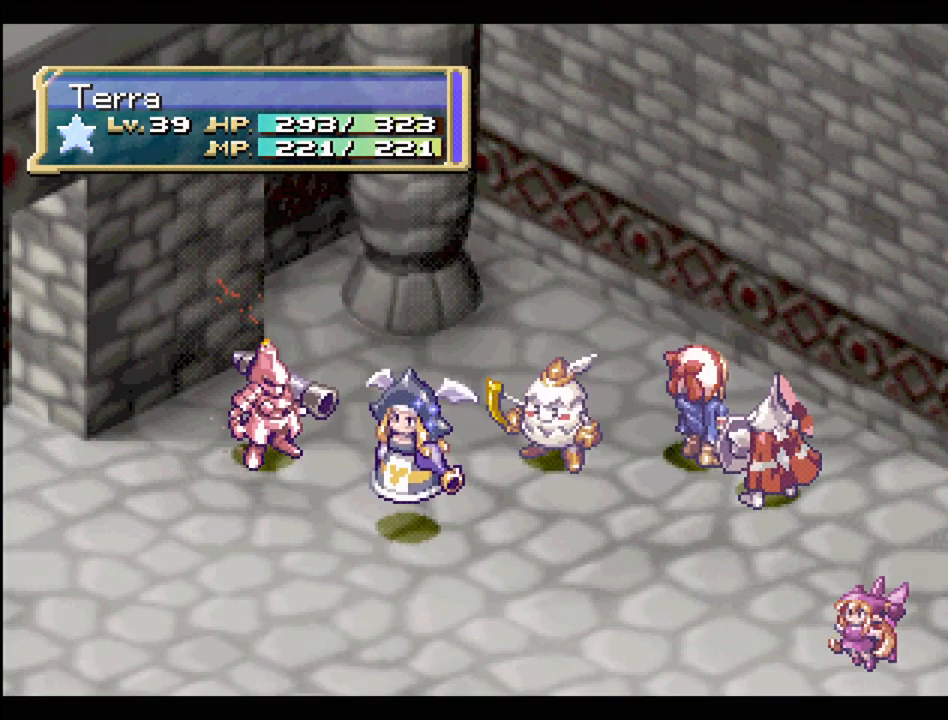
{"buttons": [], "events": [[317, "CROSS", "down"], [433, "CROSS", "up"]]}